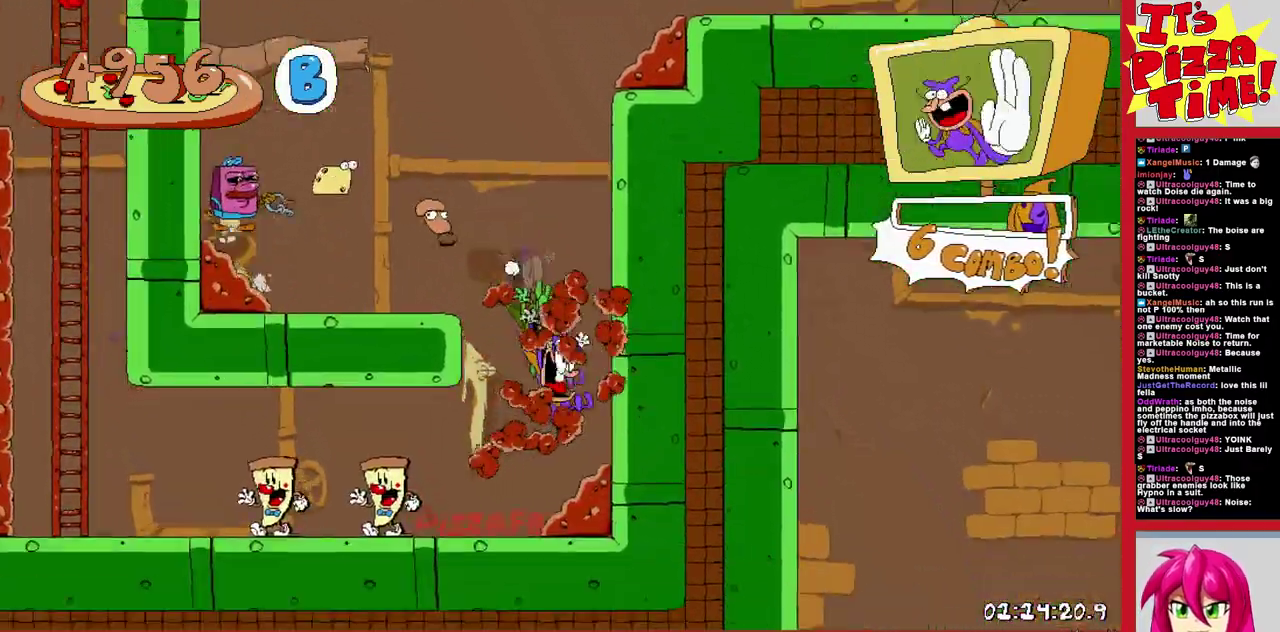
Gameplay with a controller (Nintendo layout); each line is a JSON object with the inputs held at the frame after it. "events" lists button and stick changes between this image and that frame as [ms after this image, input, new state], when the widget could be followed in between. Not read: L3 R1 R2 R3.
{"buttons": ["DPAD_LEFT"], "events": []}
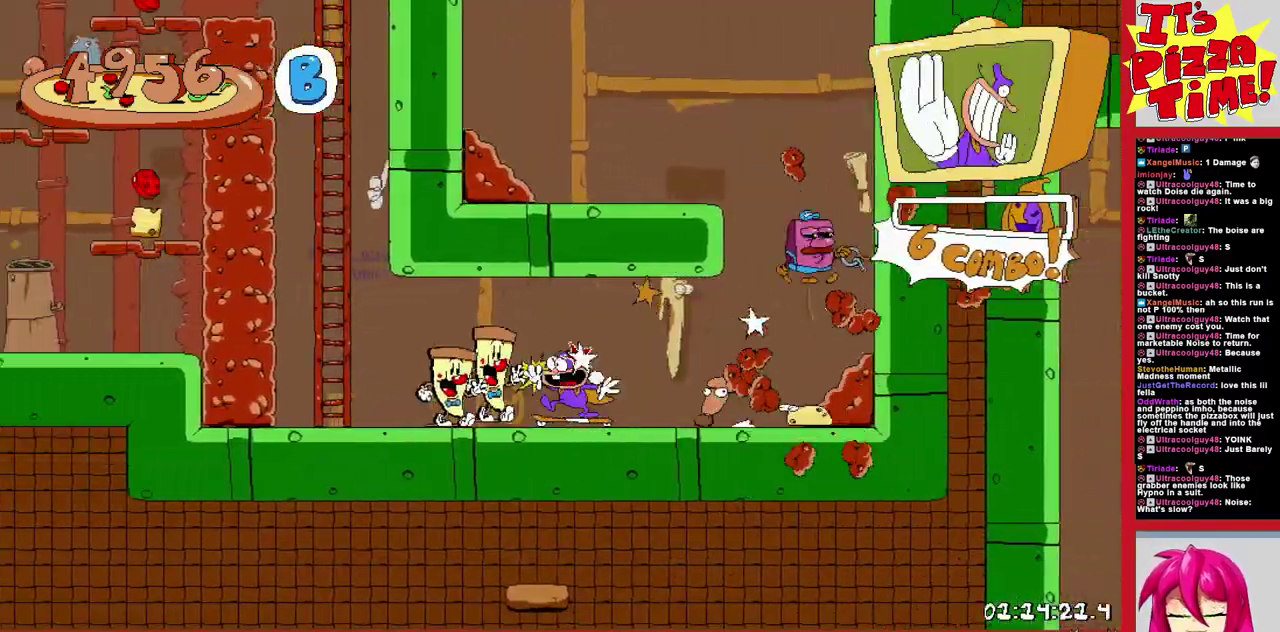
{"buttons": [], "events": [[300, "DPAD_LEFT", "up"]]}
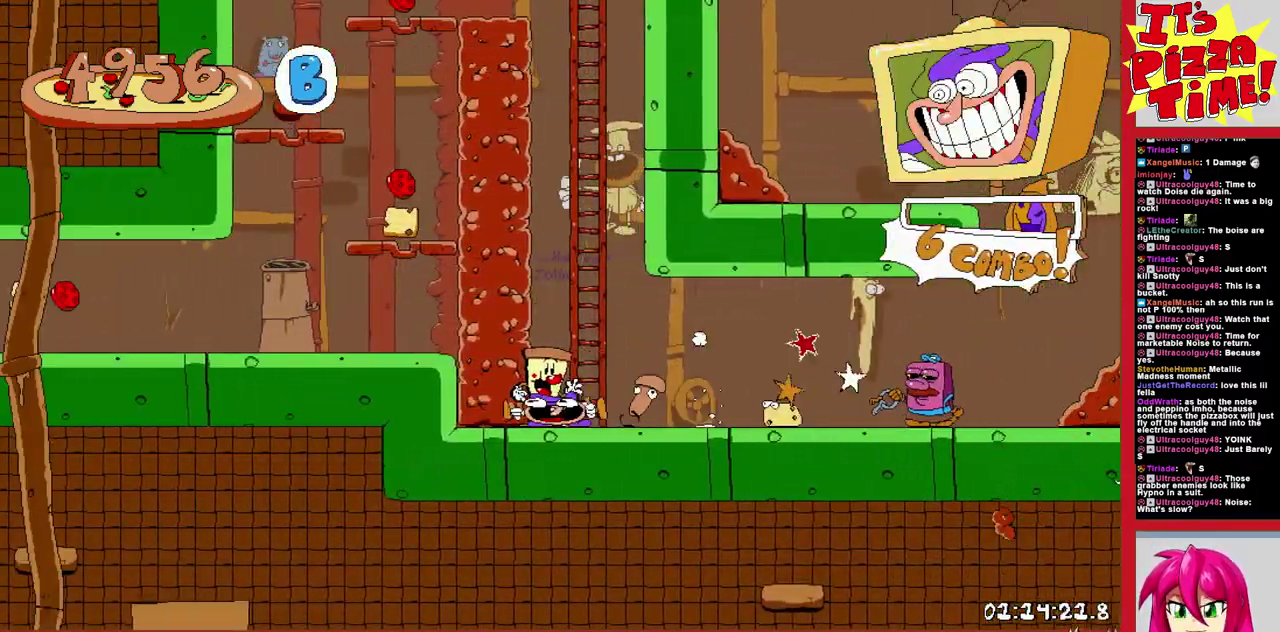
{"buttons": [], "events": []}
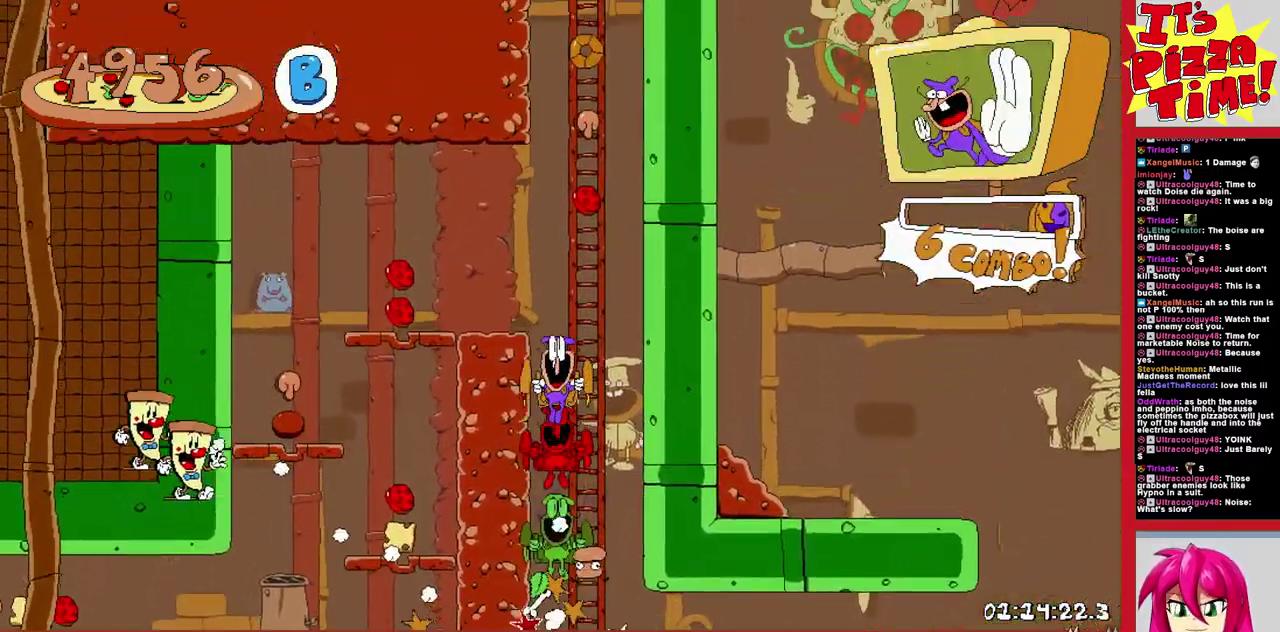
{"buttons": [], "events": []}
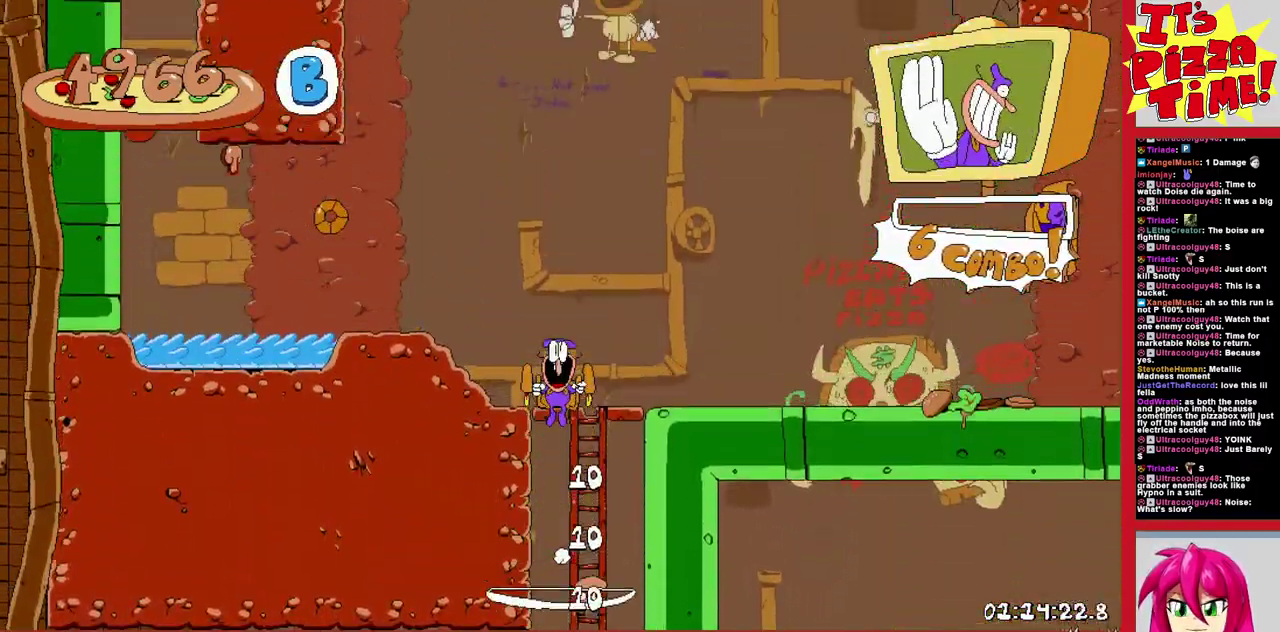
{"buttons": ["DPAD_LEFT"], "events": [[217, "DPAD_LEFT", "down"], [250, "Y", "down"], [367, "Y", "up"]]}
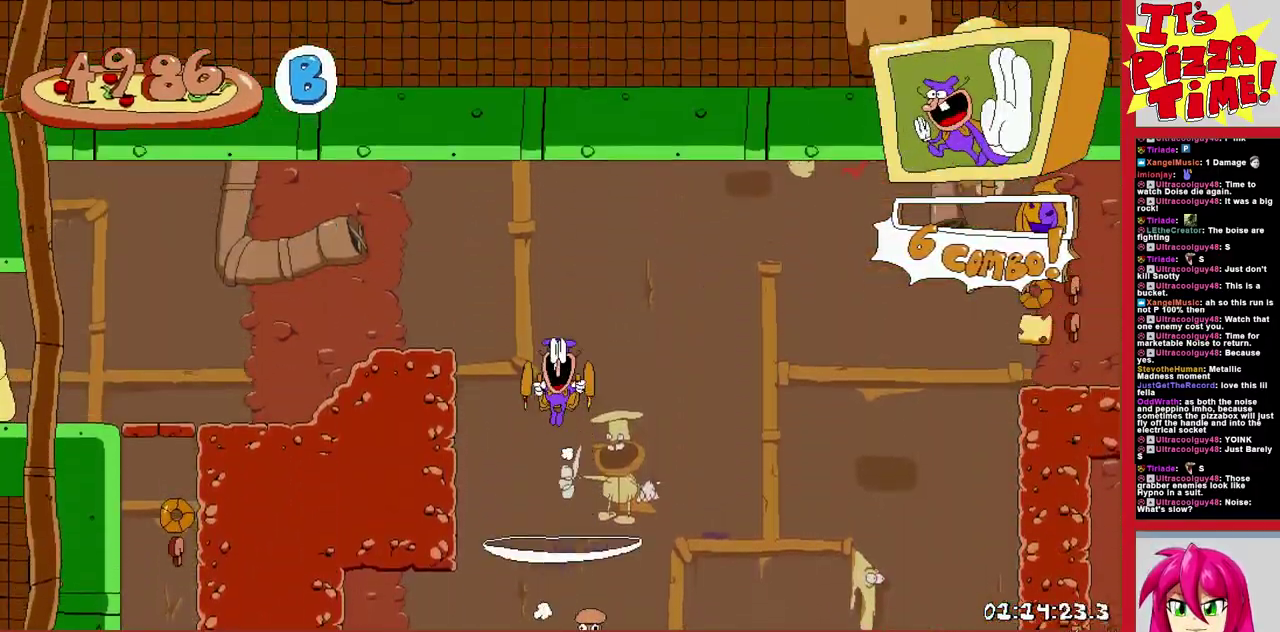
{"buttons": [], "events": [[67, "Y", "down"], [167, "Y", "up"], [183, "DPAD_LEFT", "up"], [217, "DPAD_RIGHT", "down"], [333, "DPAD_RIGHT", "up"]]}
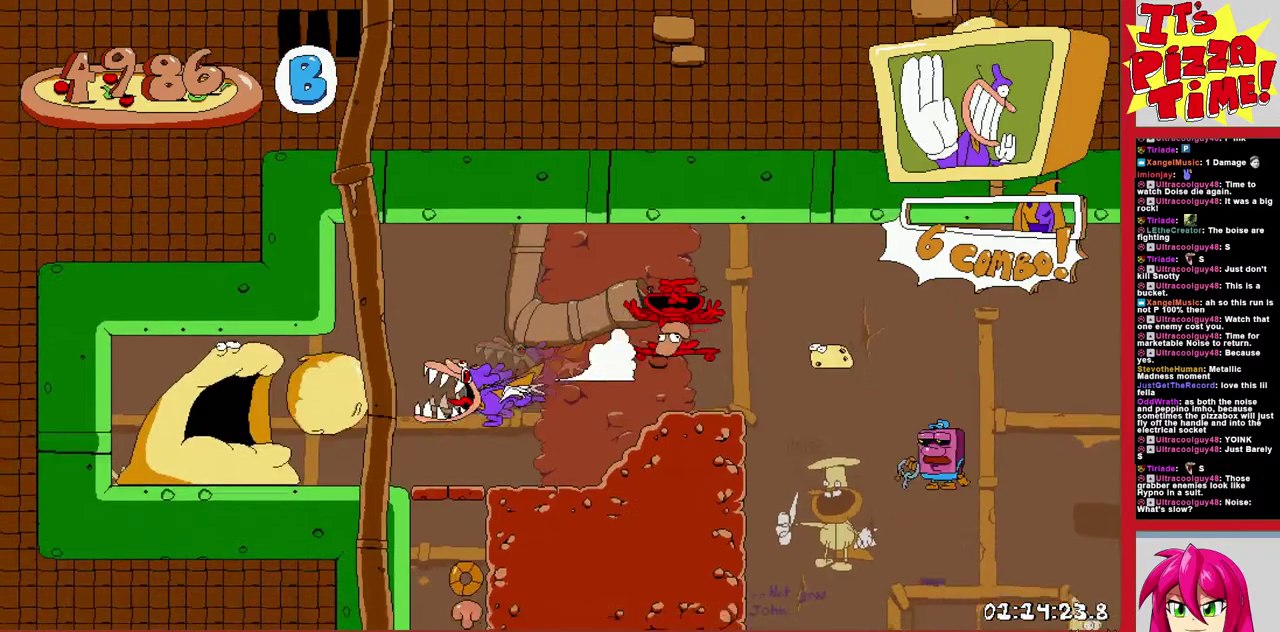
{"buttons": ["DPAD_RIGHT"], "events": [[33, "DPAD_RIGHT", "down"]]}
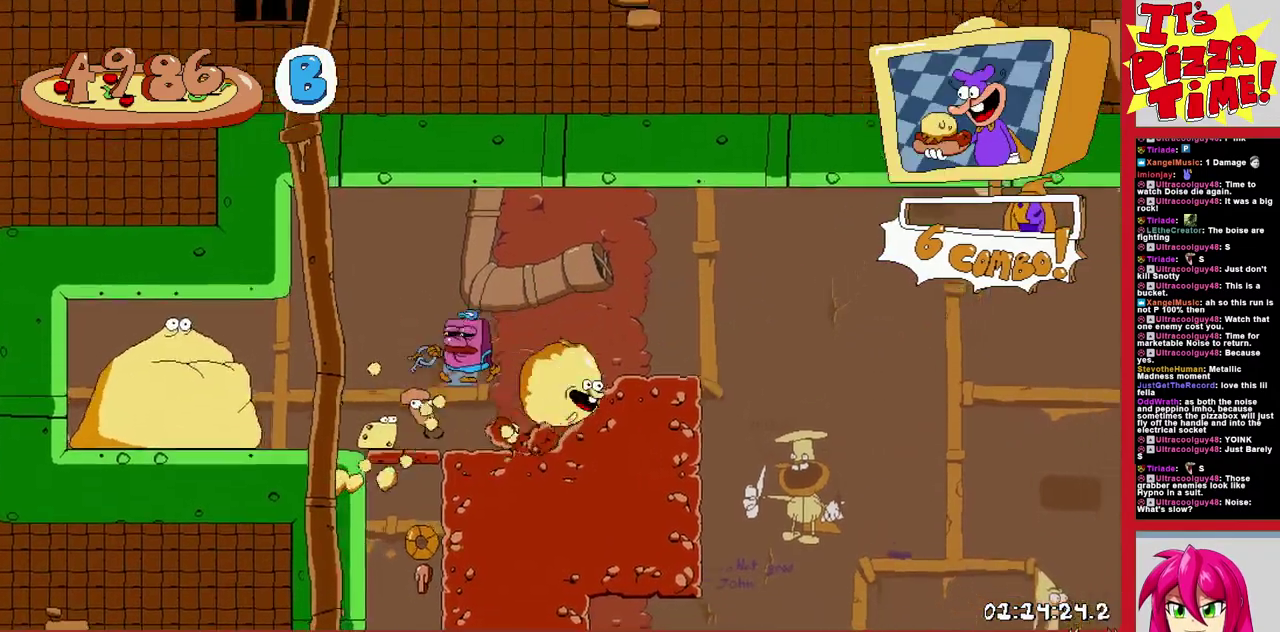
{"buttons": ["DPAD_UP", "DPAD_RIGHT"], "events": [[150, "DPAD_UP", "down"]]}
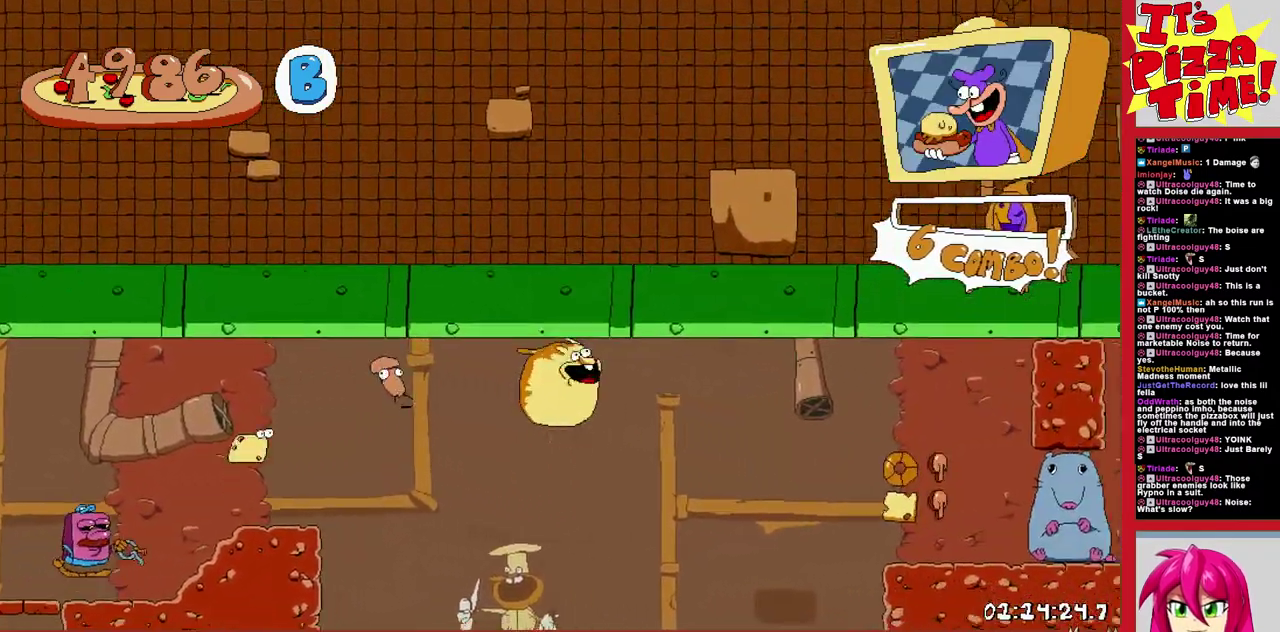
{"buttons": ["DPAD_UP", "DPAD_RIGHT"], "events": []}
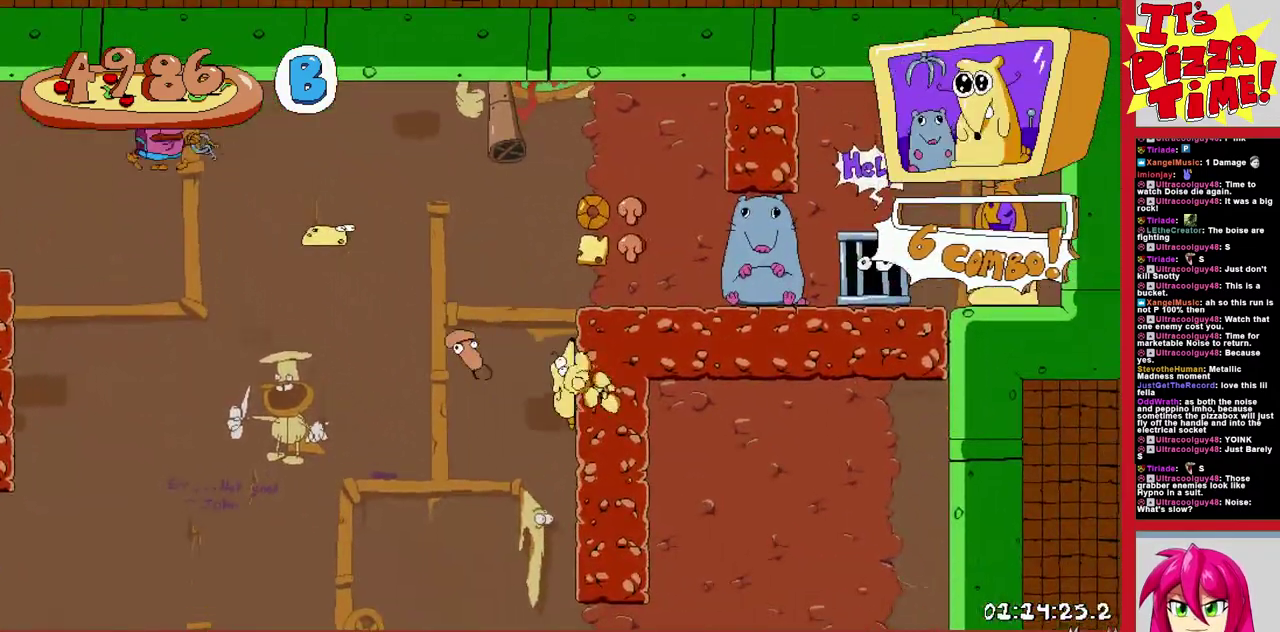
{"buttons": ["DPAD_RIGHT"], "events": [[300, "DPAD_UP", "up"]]}
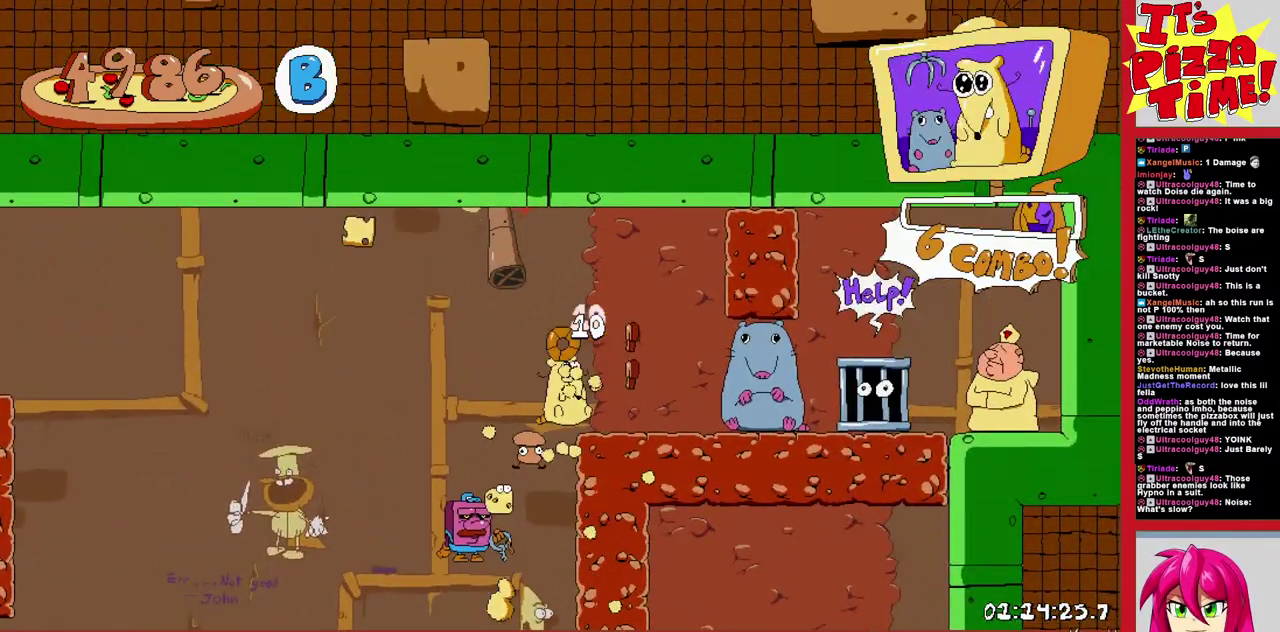
{"buttons": ["Y", "DPAD_RIGHT"], "events": [[233, "Y", "down"]]}
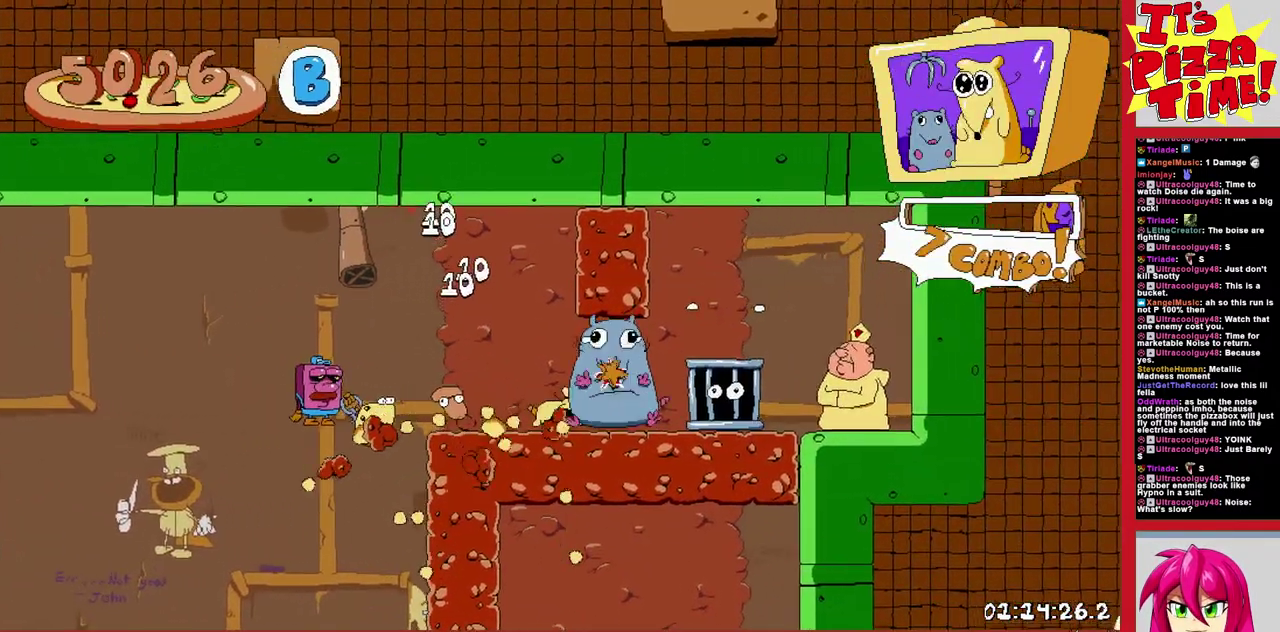
{"buttons": ["Y", "DPAD_LEFT"], "events": [[167, "Y", "up"], [267, "DPAD_RIGHT", "up"], [333, "DPAD_LEFT", "down"], [350, "Y", "down"]]}
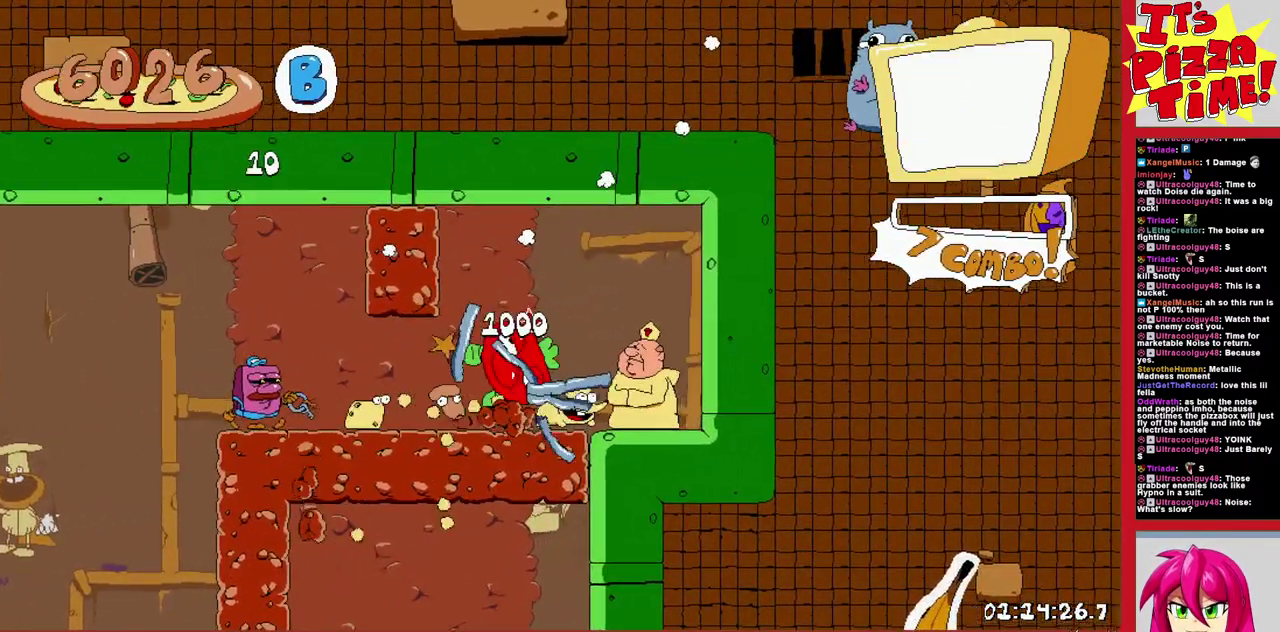
{"buttons": ["DPAD_DOWN"], "events": [[33, "Y", "up"], [50, "DPAD_DOWN", "down"], [133, "DPAD_LEFT", "up"], [200, "DPAD_LEFT", "down"], [300, "DPAD_LEFT", "up"]]}
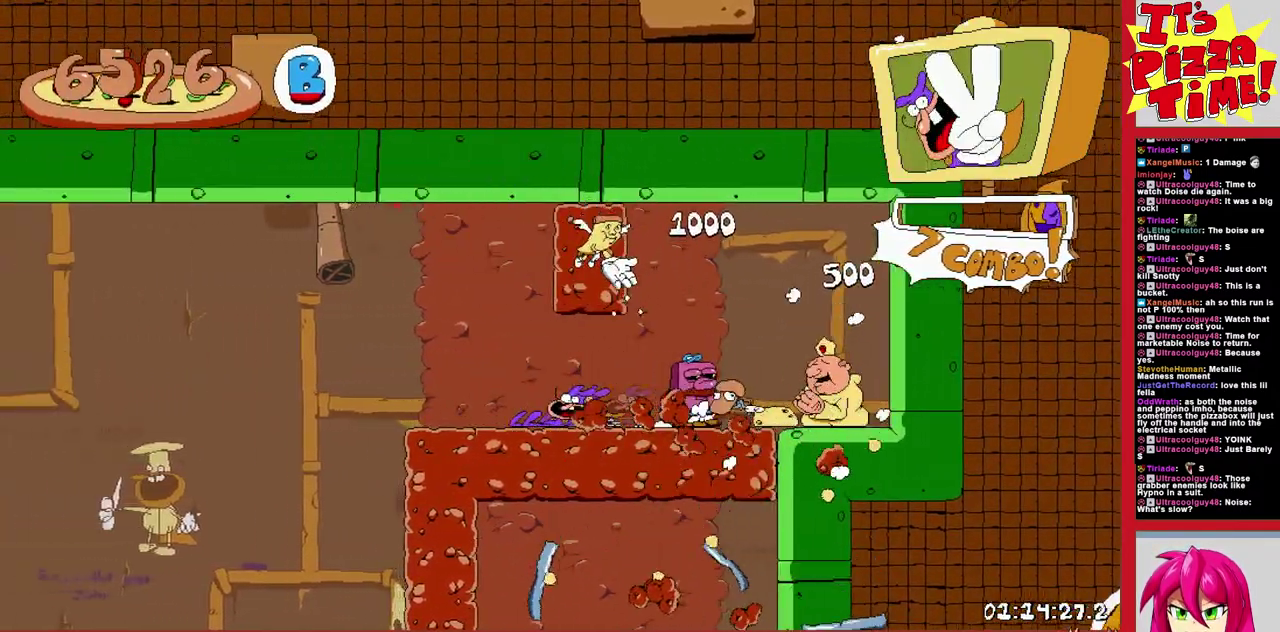
{"buttons": ["DPAD_DOWN", "DPAD_RIGHT"], "events": [[183, "DPAD_RIGHT", "down"], [383, "Y", "down"], [483, "Y", "up"]]}
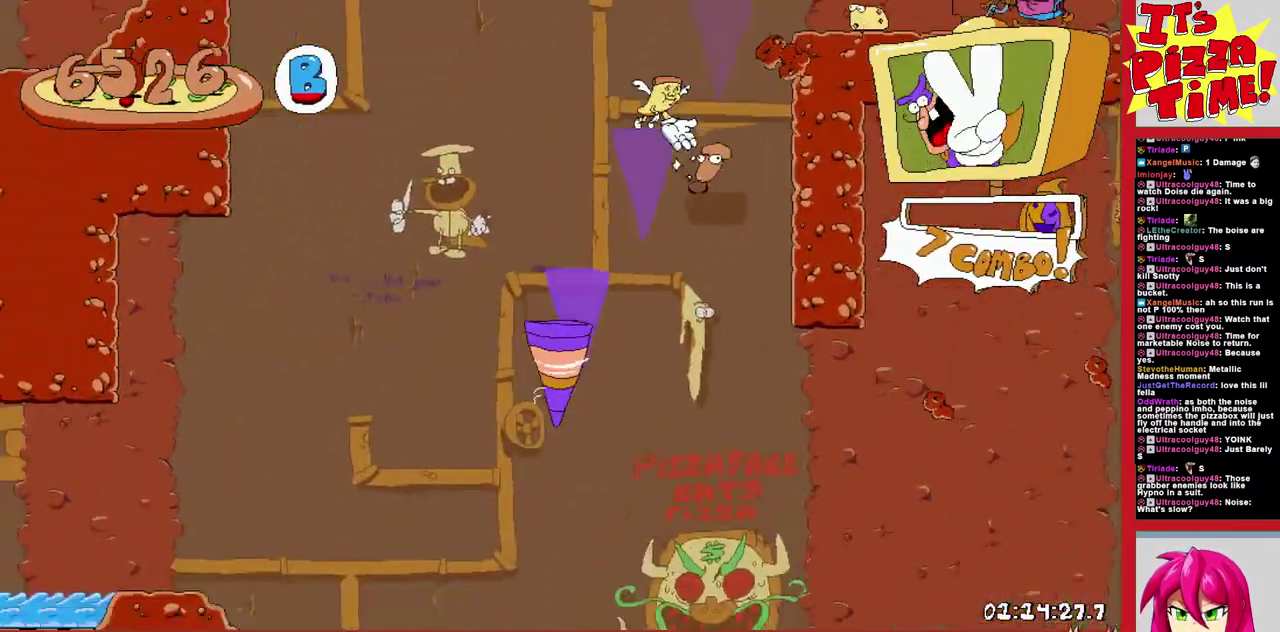
{"buttons": ["DPAD_RIGHT"], "events": [[83, "DPAD_DOWN", "up"], [250, "Y", "down"], [350, "DPAD_RIGHT", "up"], [350, "Y", "up"], [400, "DPAD_LEFT", "down"], [483, "DPAD_LEFT", "up"], [483, "DPAD_RIGHT", "down"]]}
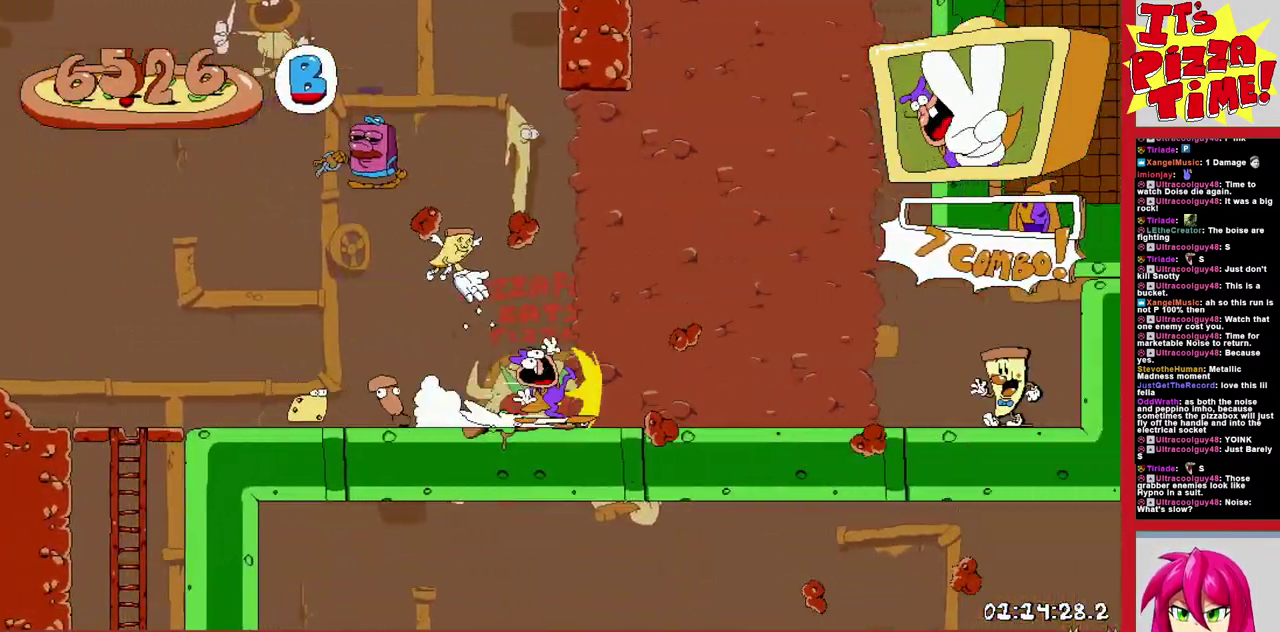
{"buttons": [], "events": [[383, "DPAD_RIGHT", "up"]]}
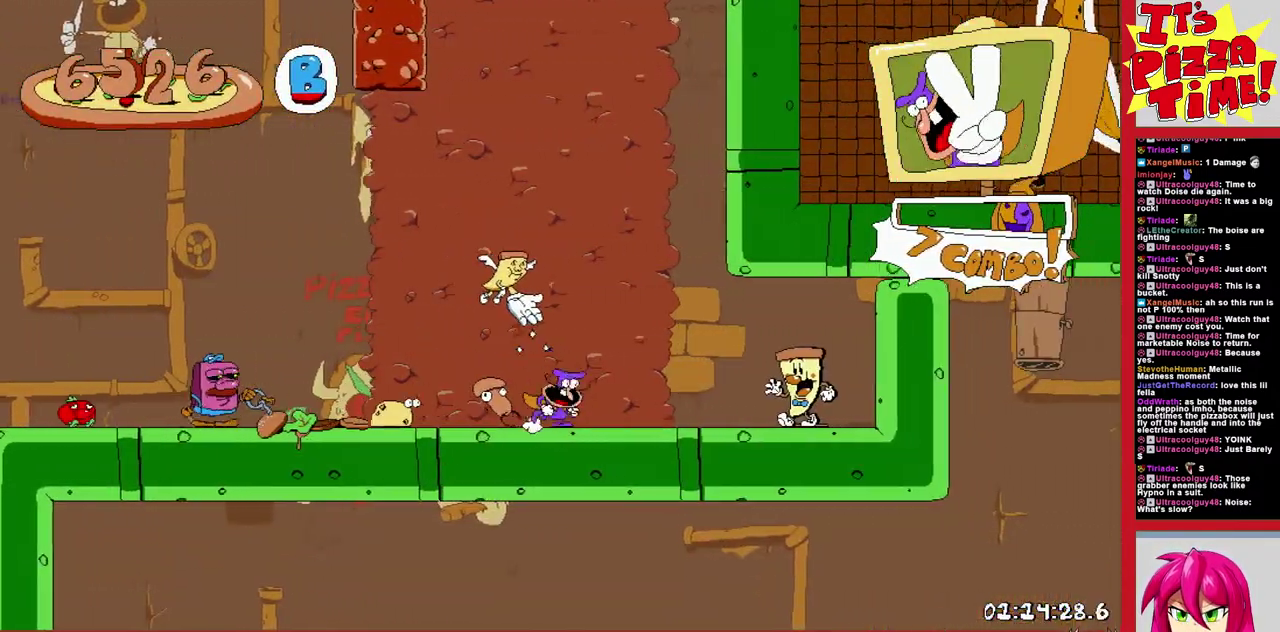
{"buttons": ["DPAD_LEFT"], "events": [[67, "DPAD_RIGHT", "down"], [67, "X", "down"], [167, "X", "up"], [217, "DPAD_RIGHT", "up"], [283, "DPAD_LEFT", "down"]]}
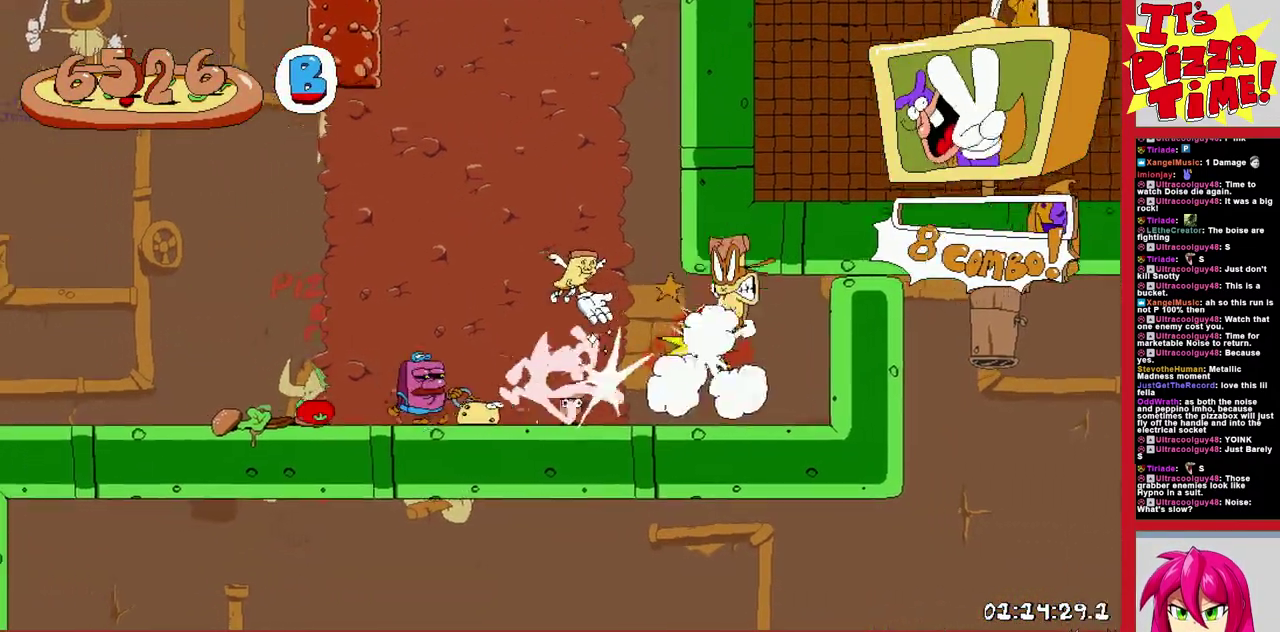
{"buttons": ["DPAD_LEFT"], "events": [[17, "Y", "down"], [100, "DPAD_DOWN", "down"], [133, "DPAD_LEFT", "up"], [133, "Y", "up"], [217, "DPAD_LEFT", "down"], [300, "DPAD_DOWN", "up"]]}
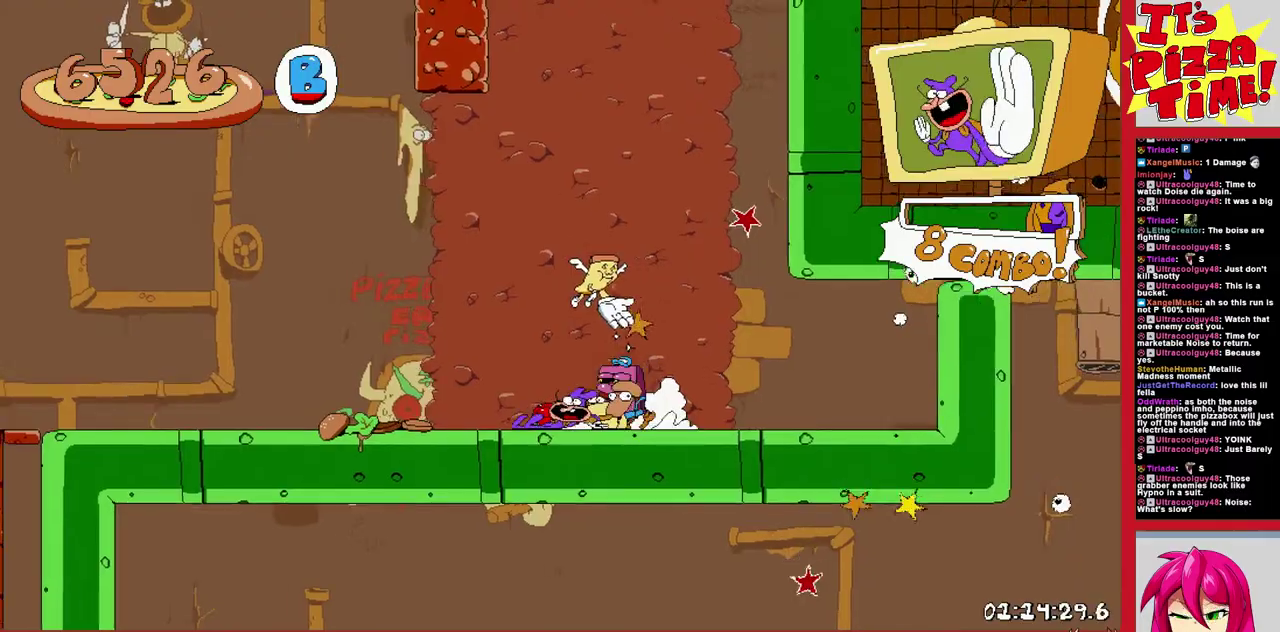
{"buttons": ["DPAD_DOWN"], "events": [[300, "Y", "down"], [333, "DPAD_LEFT", "up"], [383, "DPAD_RIGHT", "down"], [400, "Y", "up"], [483, "DPAD_DOWN", "down"], [500, "DPAD_RIGHT", "up"]]}
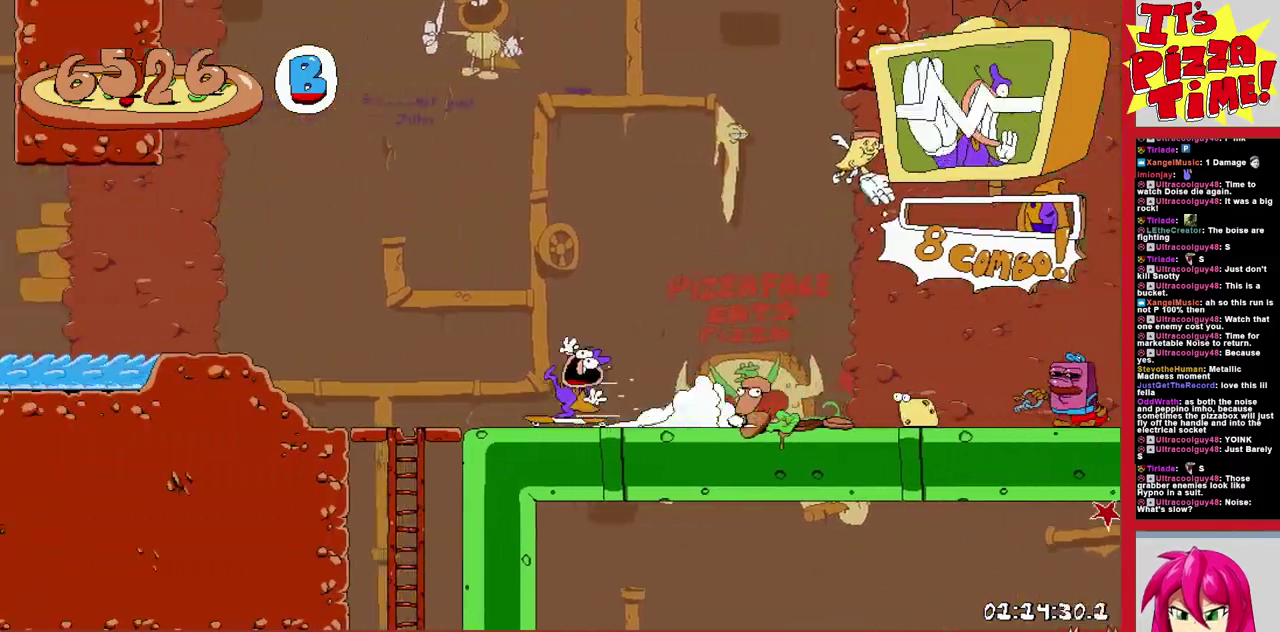
{"buttons": ["DPAD_LEFT"], "events": [[267, "DPAD_DOWN", "up"], [267, "DPAD_LEFT", "down"]]}
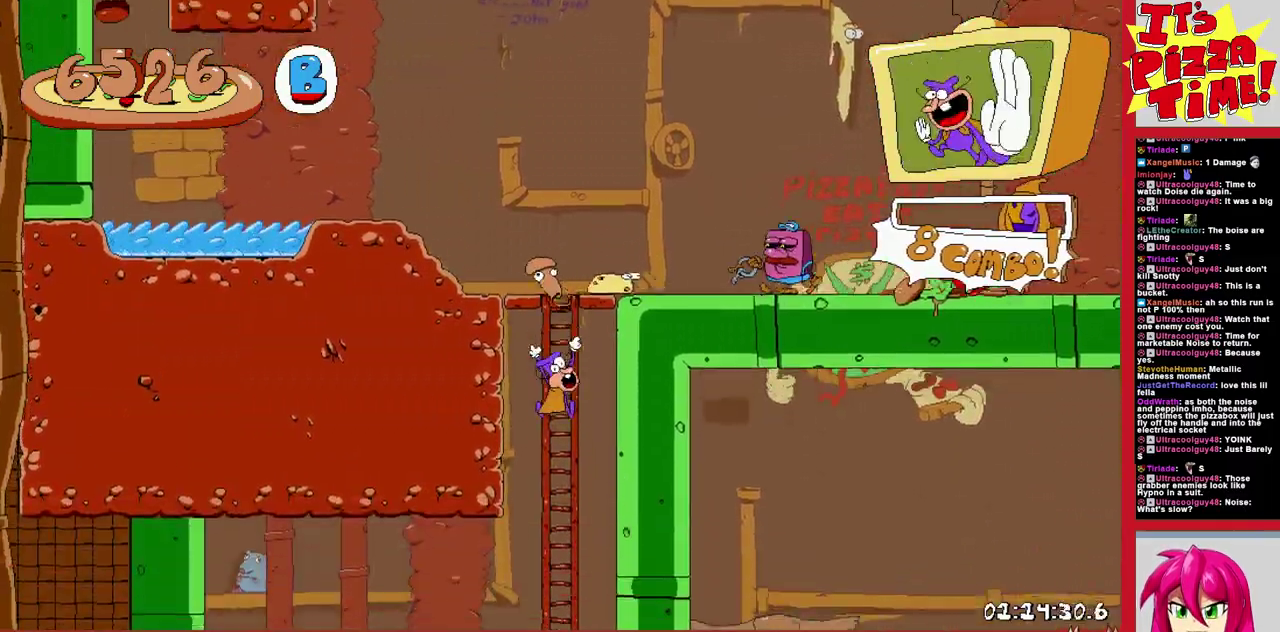
{"buttons": ["DPAD_DOWN", "DPAD_RIGHT"], "events": [[200, "Y", "down"], [367, "Y", "up"], [417, "DPAD_DOWN", "down"], [433, "DPAD_LEFT", "up"], [483, "DPAD_RIGHT", "down"]]}
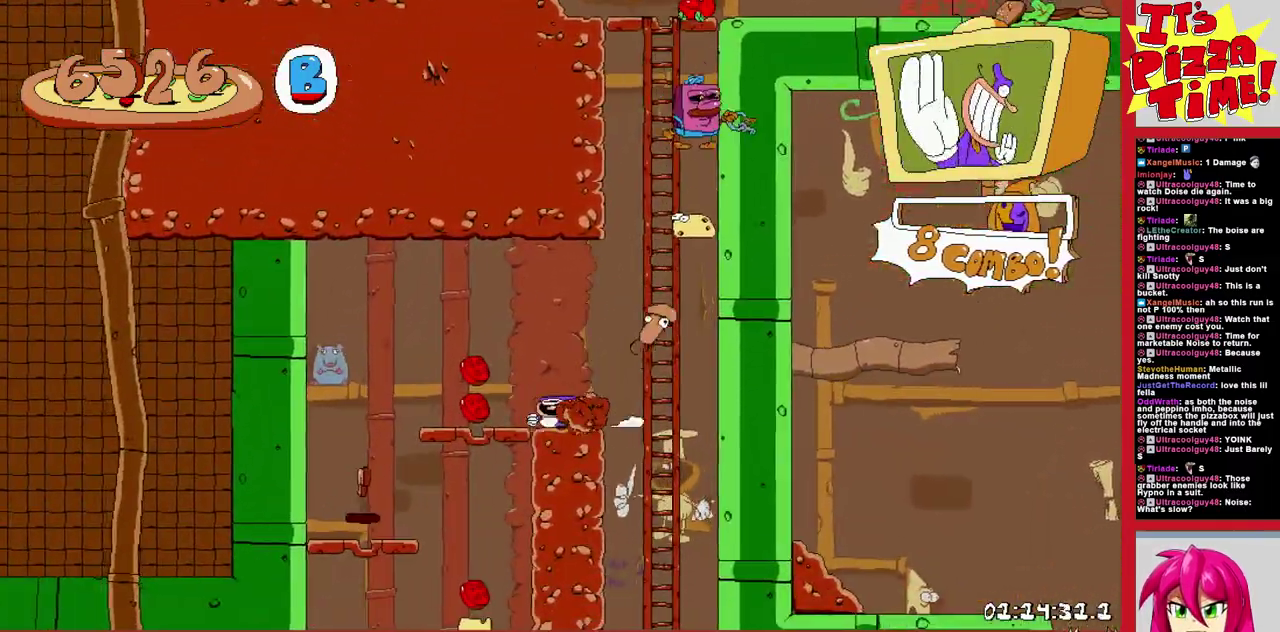
{"buttons": ["DPAD_DOWN", "DPAD_LEFT"], "events": [[117, "Y", "down"], [217, "DPAD_RIGHT", "up"], [217, "Y", "up"], [250, "DPAD_LEFT", "down"], [433, "Y", "down"], [500, "Y", "up"]]}
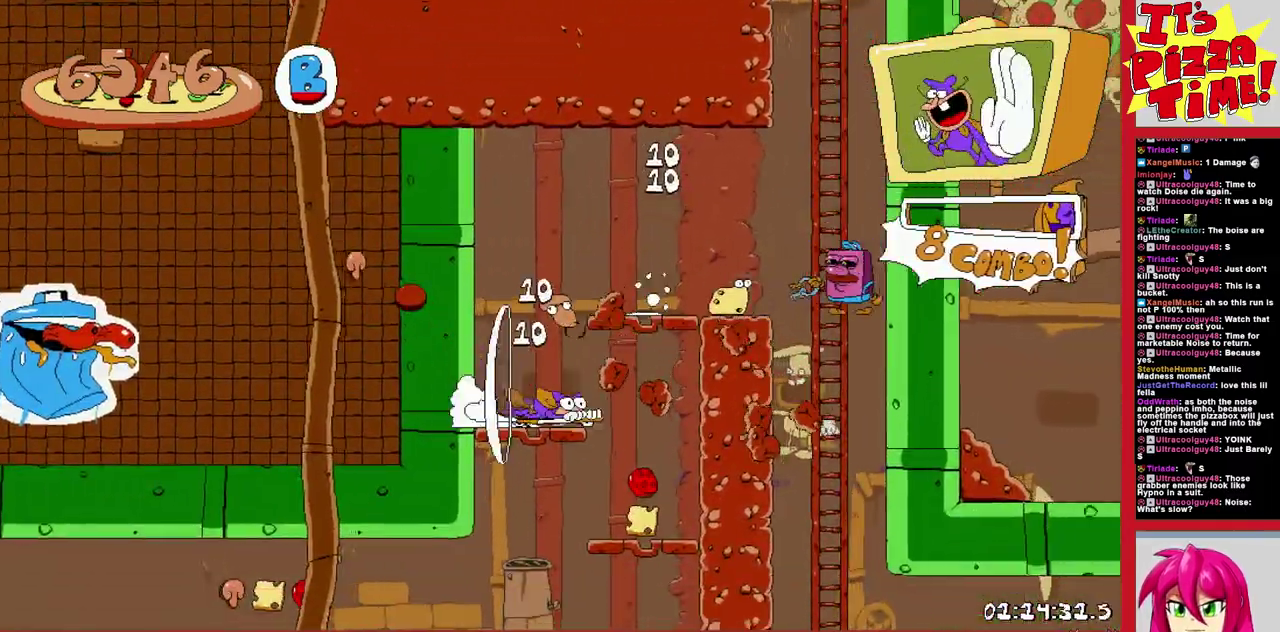
{"buttons": ["DPAD_DOWN", "DPAD_LEFT"], "events": [[300, "Y", "down"], [400, "Y", "up"]]}
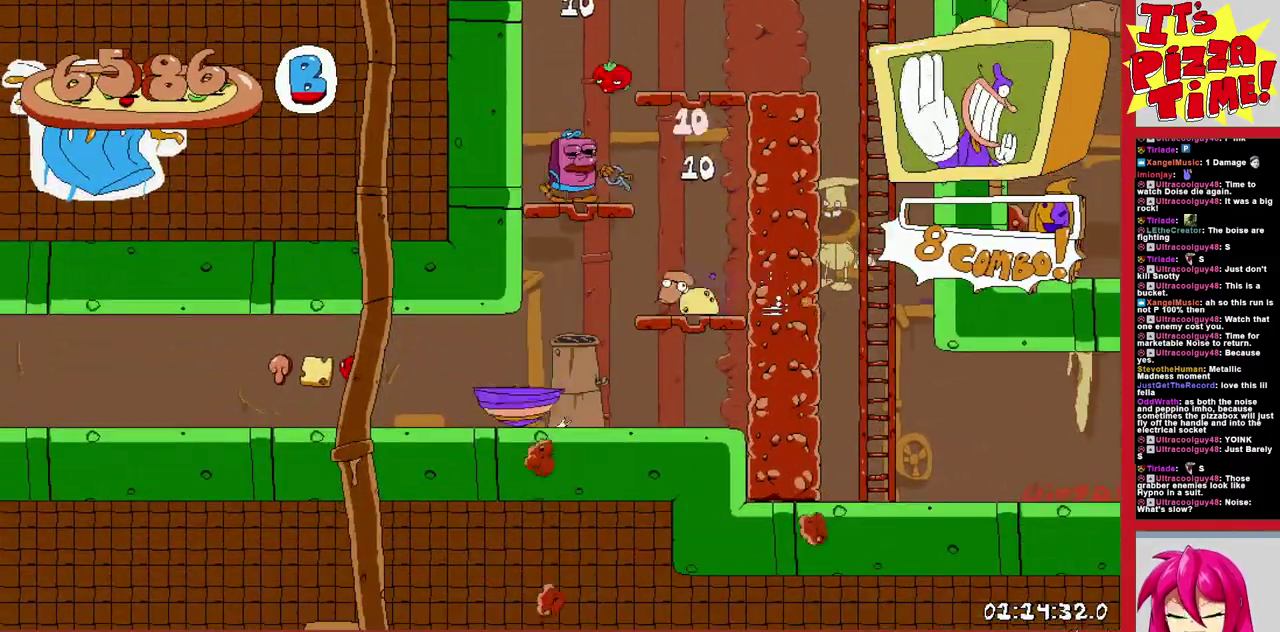
{"buttons": ["DPAD_LEFT"], "events": [[17, "DPAD_DOWN", "up"]]}
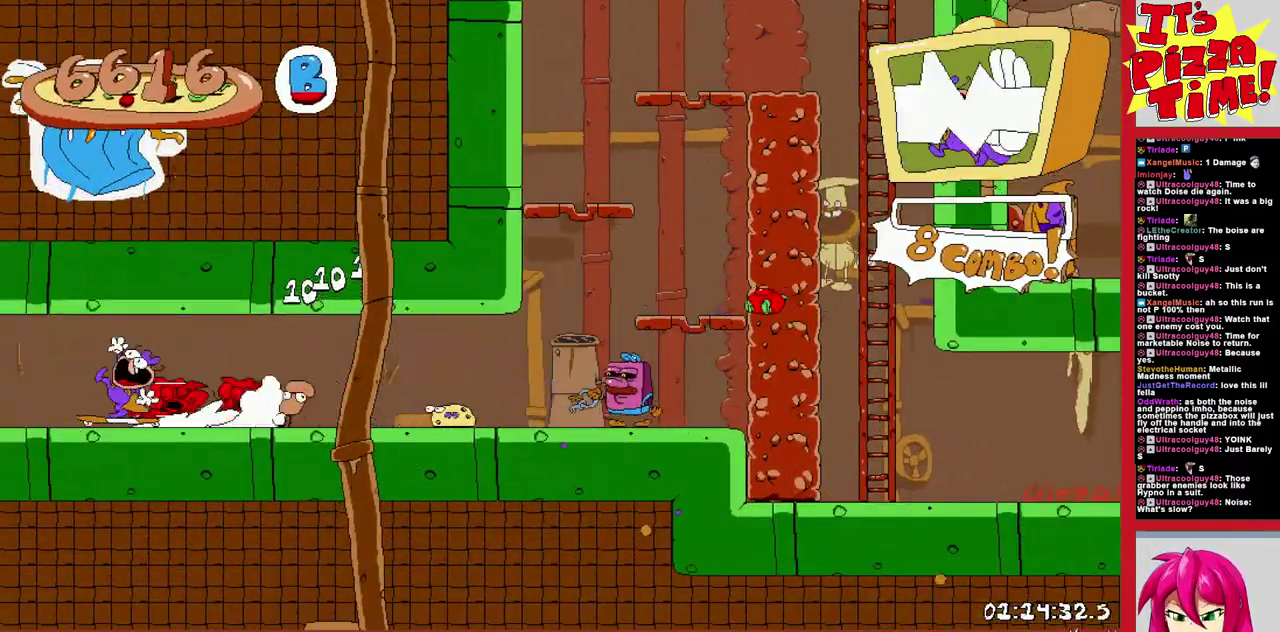
{"buttons": ["DPAD_LEFT"], "events": []}
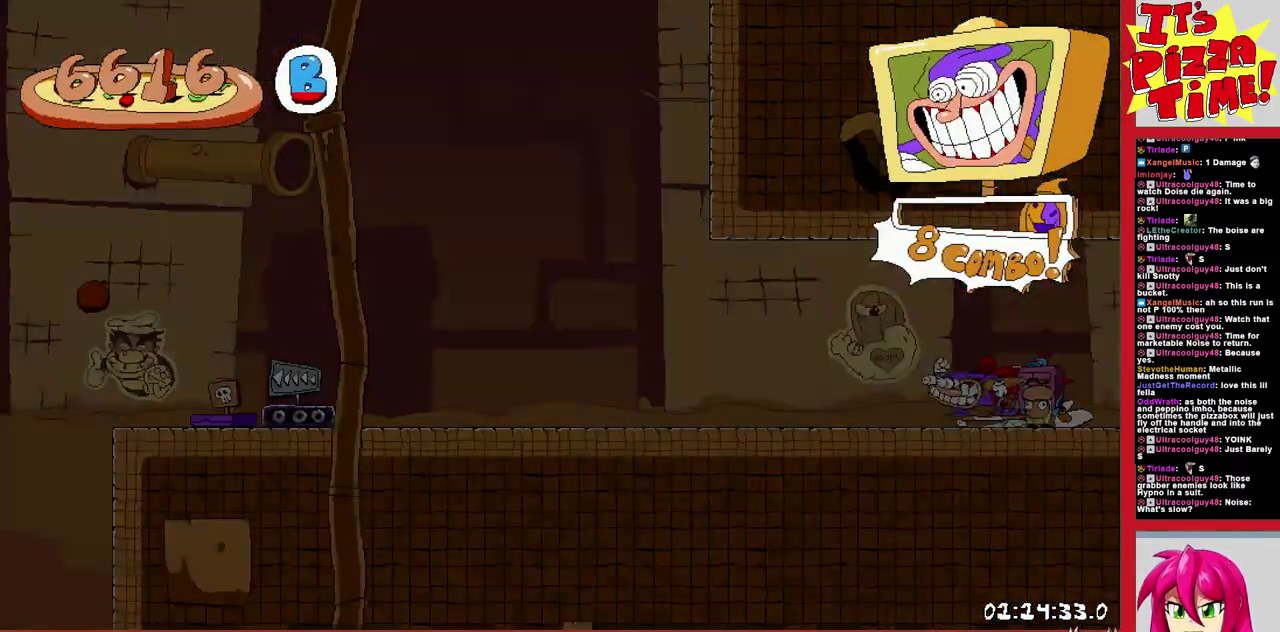
{"buttons": ["DPAD_LEFT"], "events": [[100, "B", "down"], [450, "B", "up"]]}
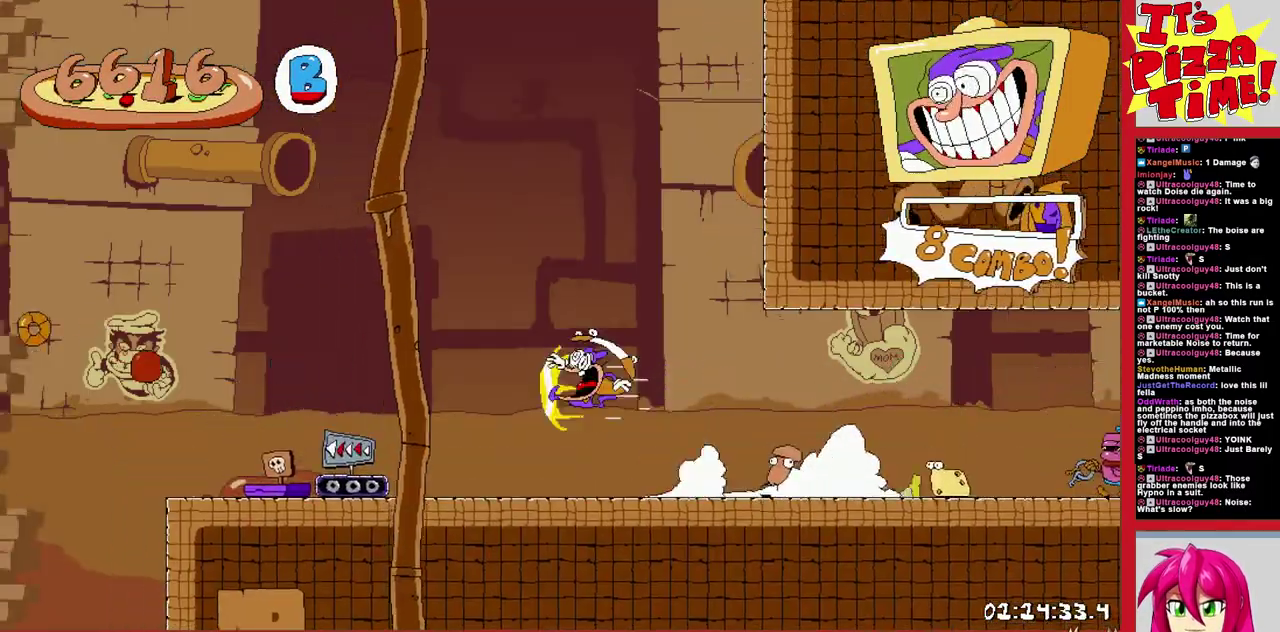
{"buttons": ["DPAD_DOWN", "DPAD_LEFT"], "events": [[67, "DPAD_DOWN", "down"]]}
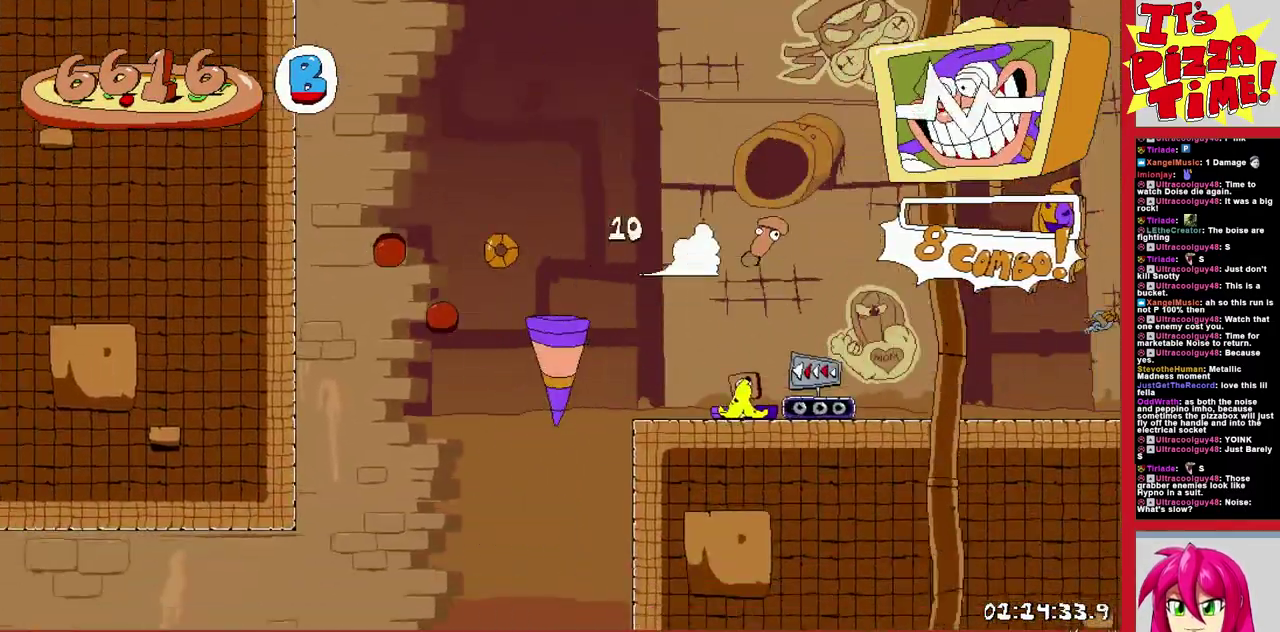
{"buttons": ["DPAD_DOWN", "DPAD_RIGHT"], "events": [[200, "DPAD_LEFT", "up"], [250, "DPAD_RIGHT", "down"]]}
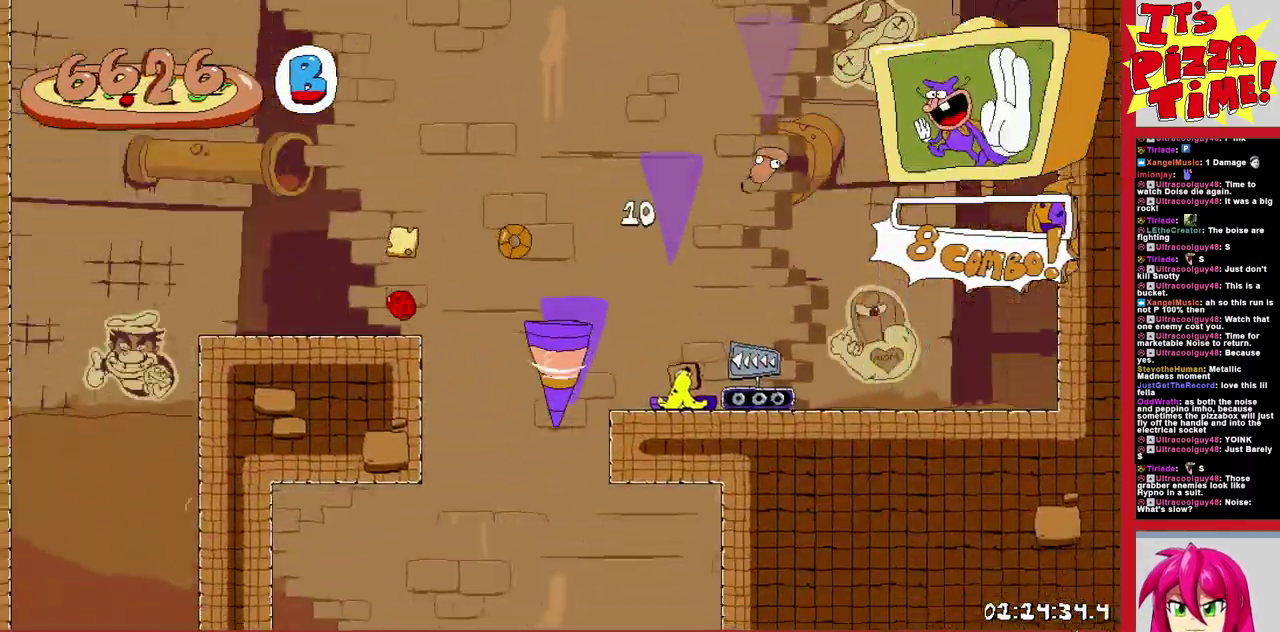
{"buttons": ["DPAD_DOWN", "DPAD_LEFT"], "events": [[183, "Y", "down"], [250, "Y", "up"], [283, "DPAD_DOWN", "up"], [400, "DPAD_DOWN", "down"], [417, "DPAD_RIGHT", "up"], [433, "DPAD_LEFT", "down"]]}
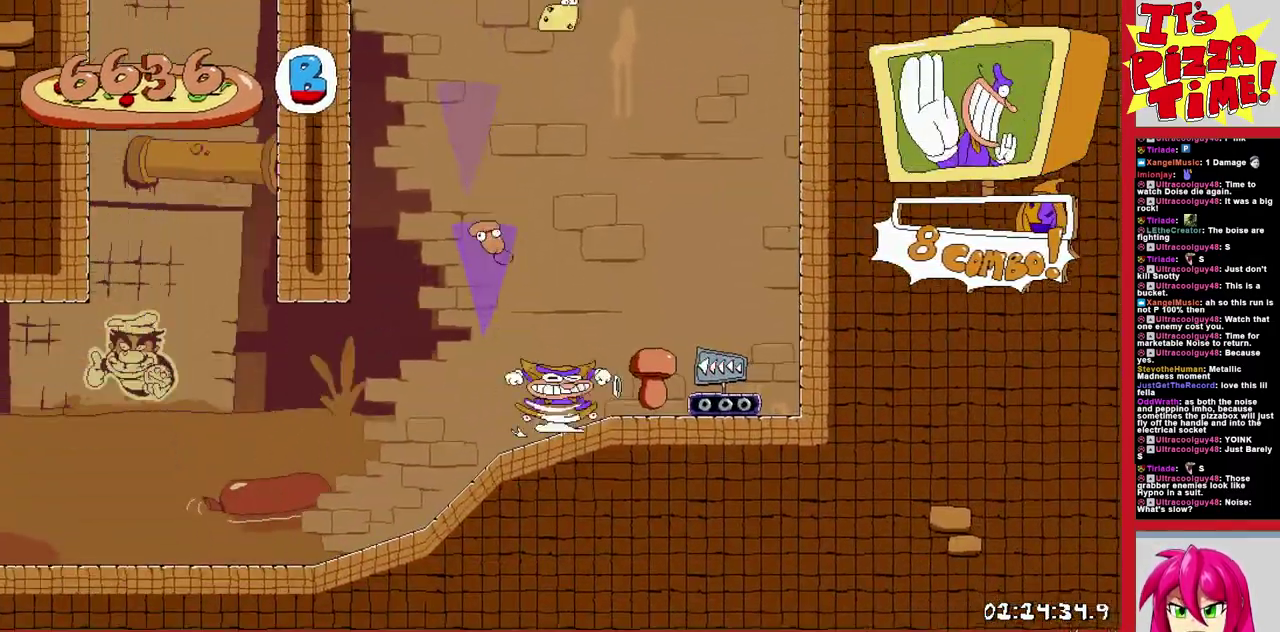
{"buttons": ["DPAD_LEFT"], "events": [[100, "DPAD_DOWN", "up"]]}
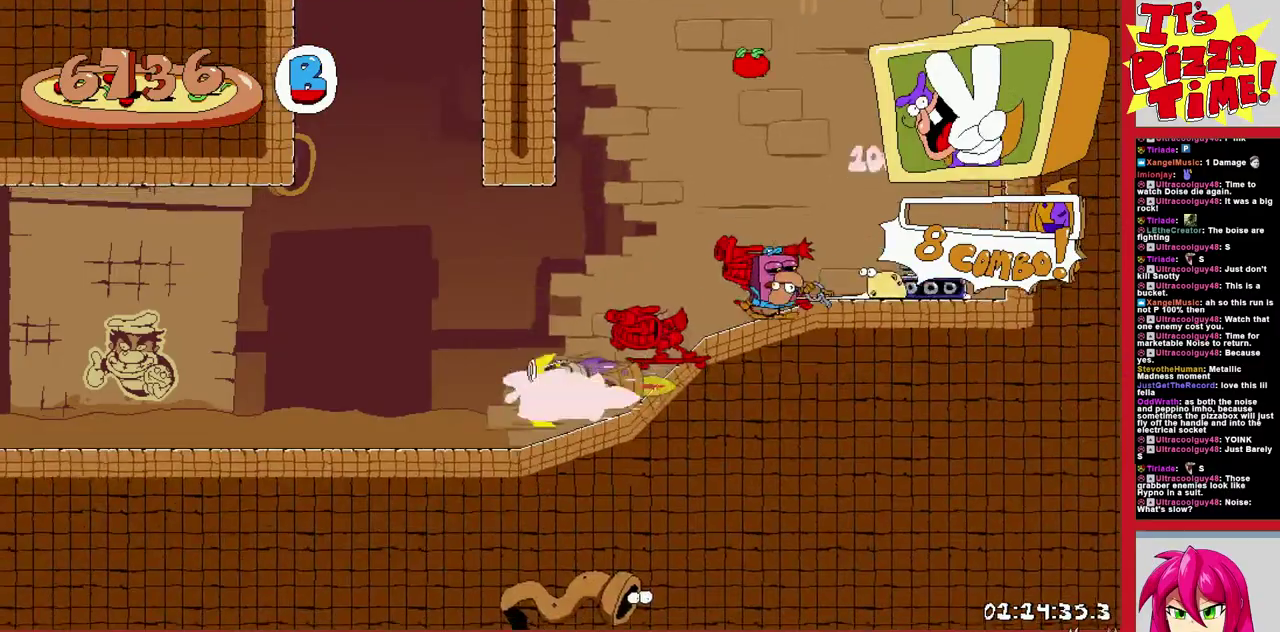
{"buttons": ["DPAD_LEFT"], "events": []}